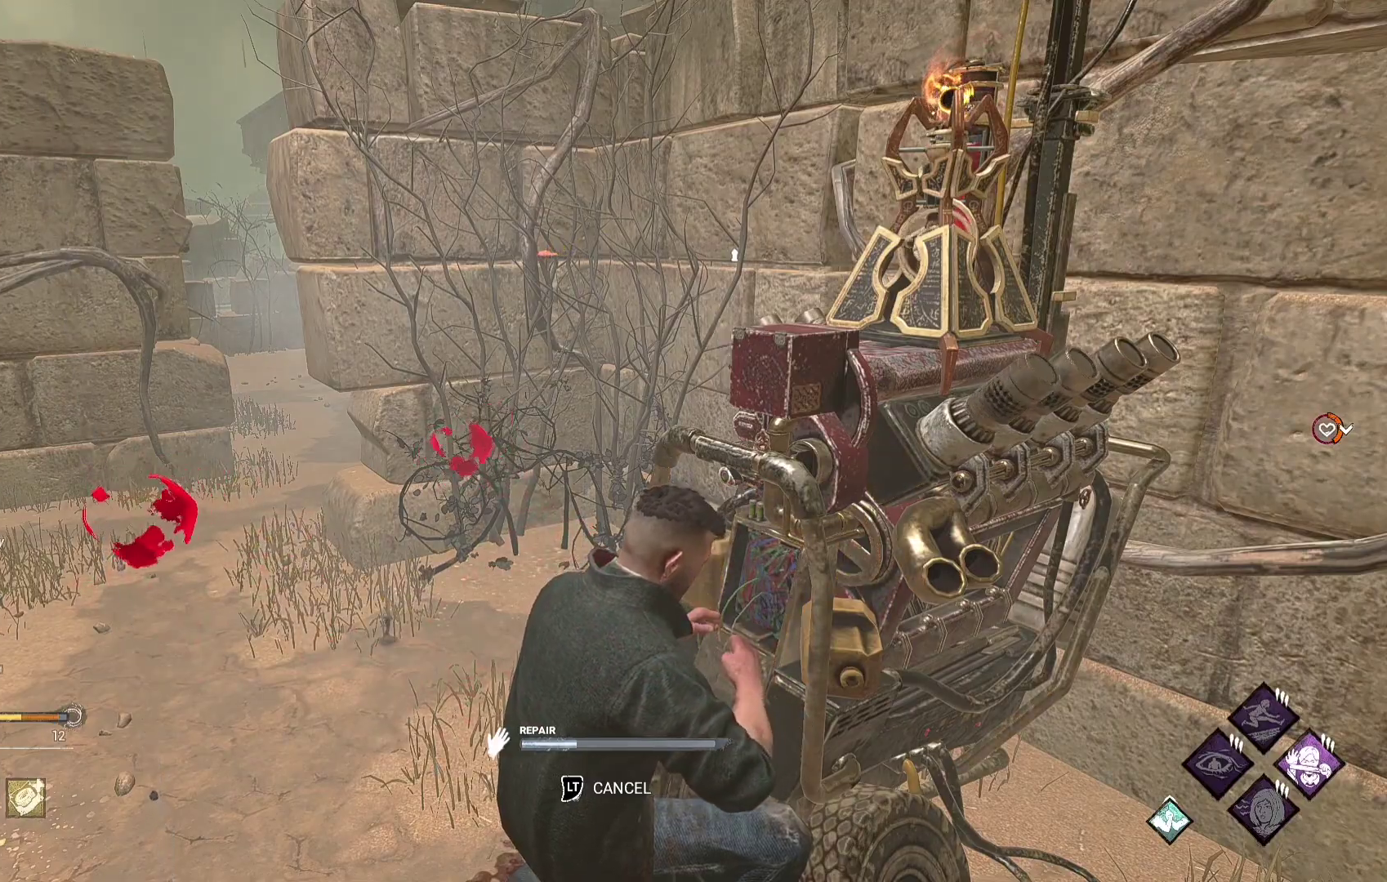
Gameplay with a controller (Xbox layout); each line is a JSON object with the inputs held at the frame after it. "events" lists button and stick changes between this image and that frame as [ms after this image, input, new state], when the widget could be followed in between.
{"buttons": ["L1"], "left_stick": "up-left", "right_stick": "center", "events": [[333, "L1", "down"], [417, "left_stick", "left"], [467, "left_stick", "up-left"]]}
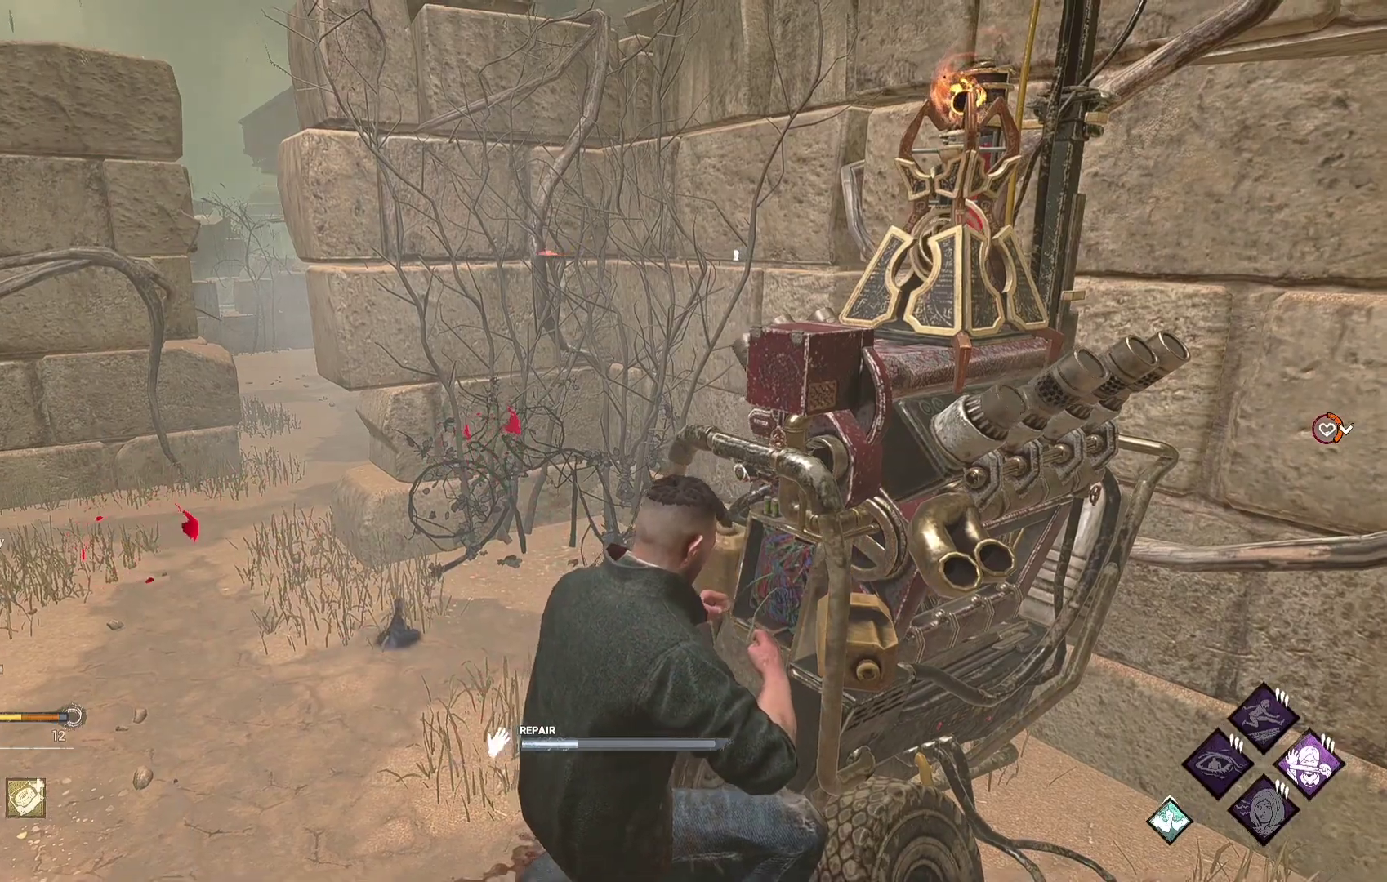
{"buttons": ["L1"], "left_stick": "up-left", "right_stick": "center", "events": []}
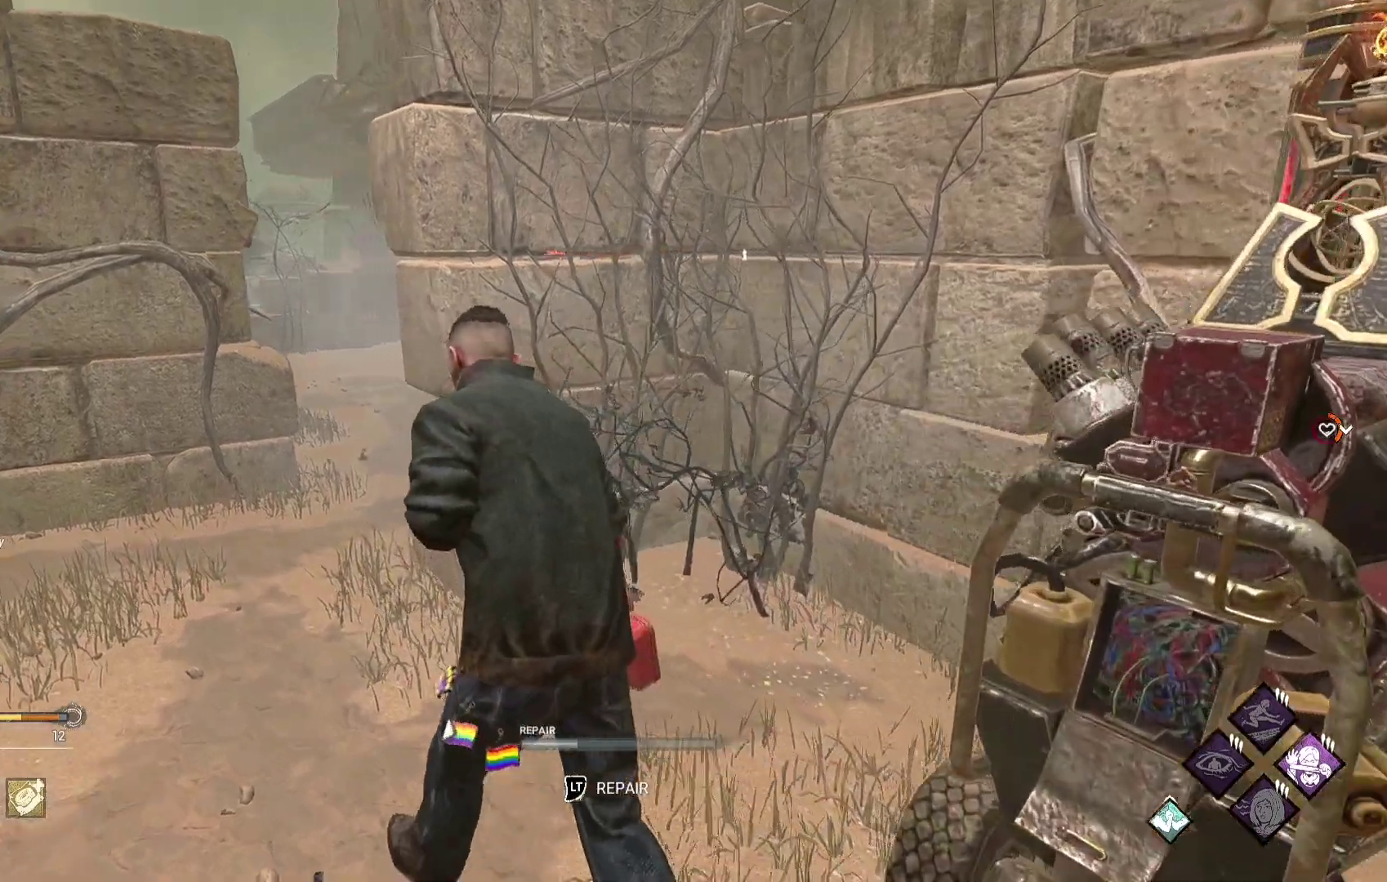
{"buttons": ["L1"], "left_stick": "up-left", "right_stick": "center", "events": [[267, "right_stick", "right"], [400, "right_stick", "center"]]}
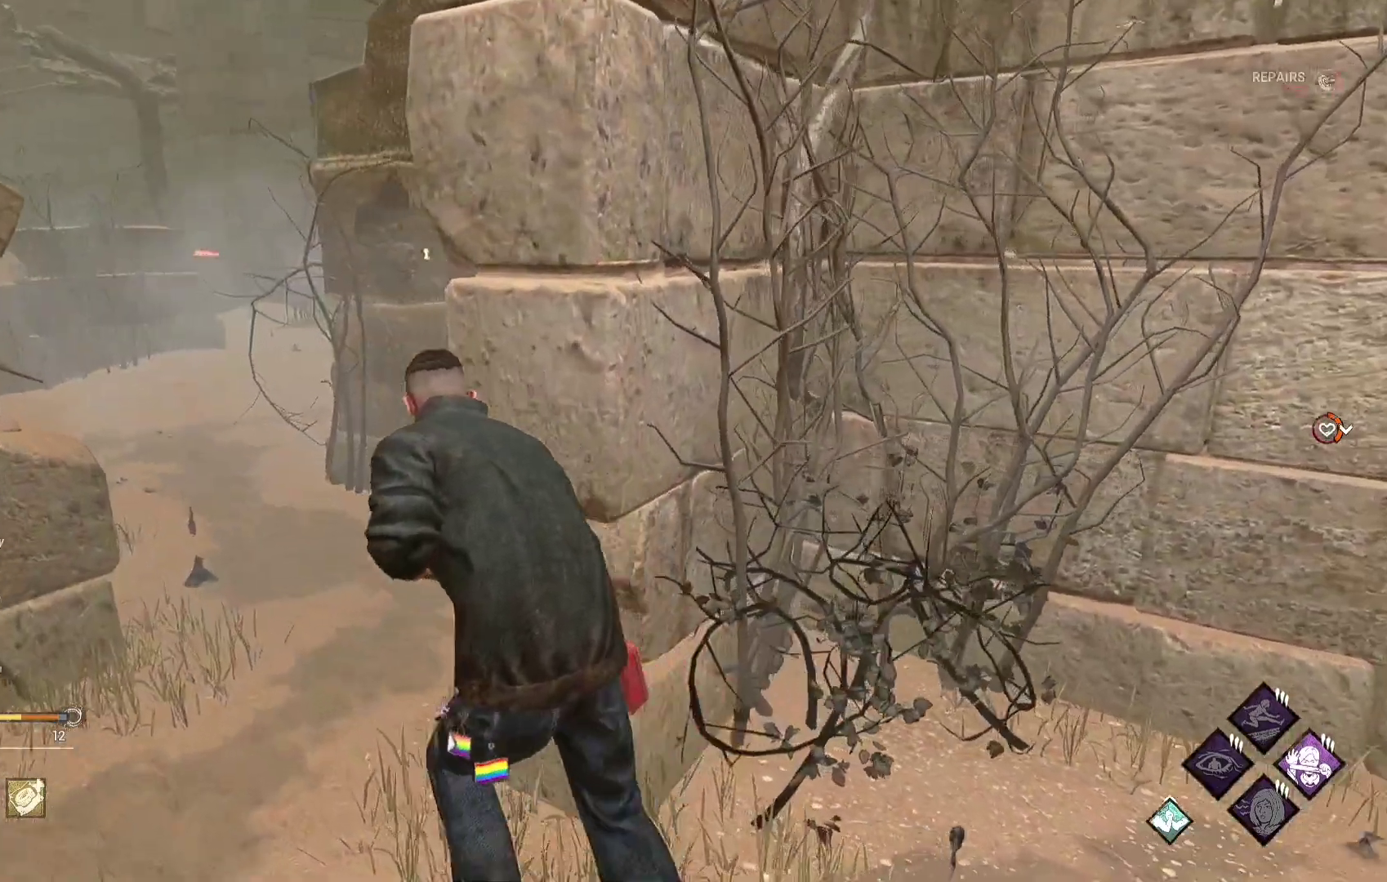
{"buttons": ["L1"], "left_stick": "up-left", "right_stick": "center", "events": []}
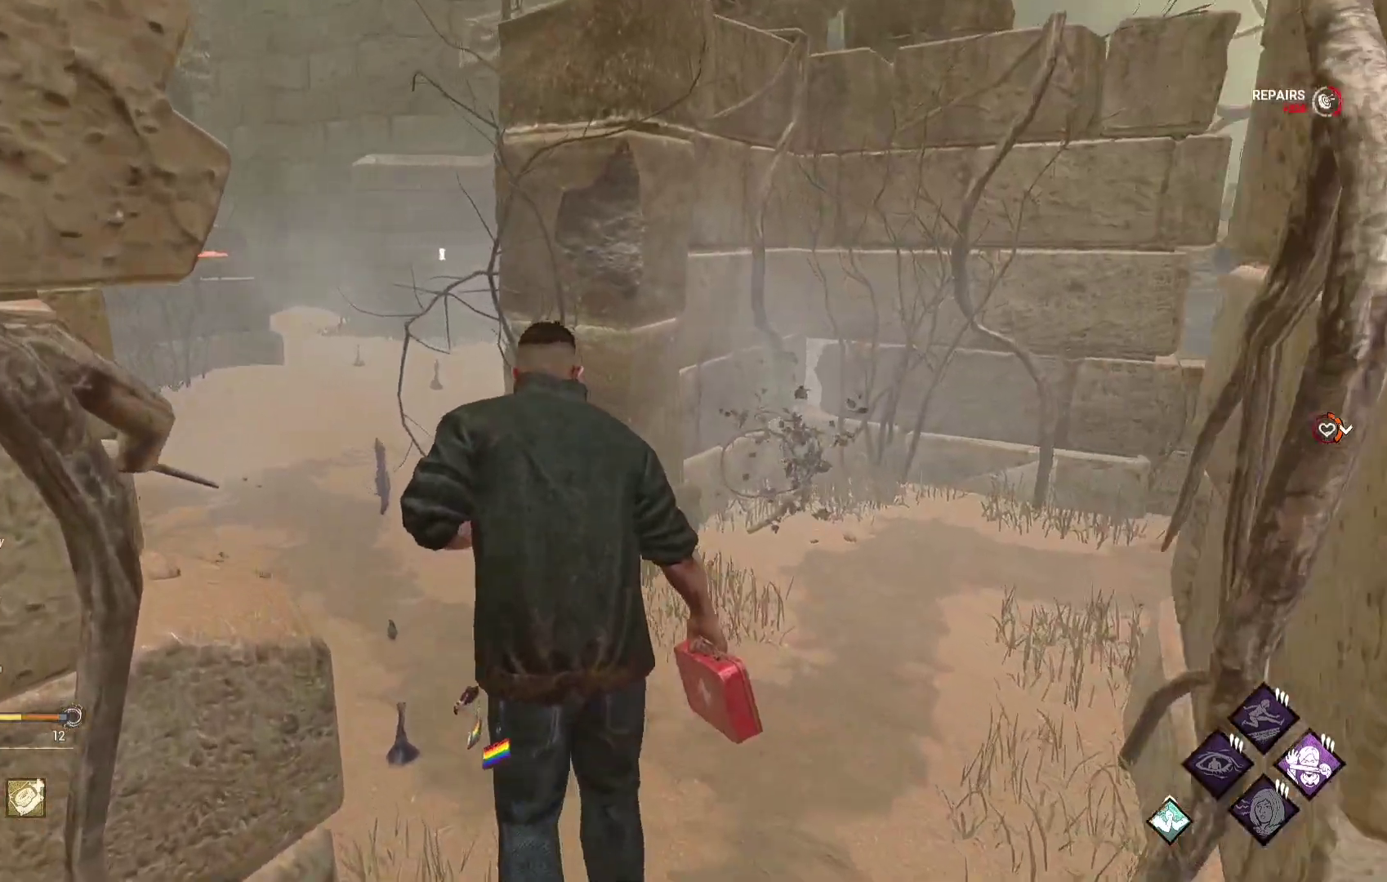
{"buttons": ["L1"], "left_stick": "up", "right_stick": "center", "events": [[483, "left_stick", "up"]]}
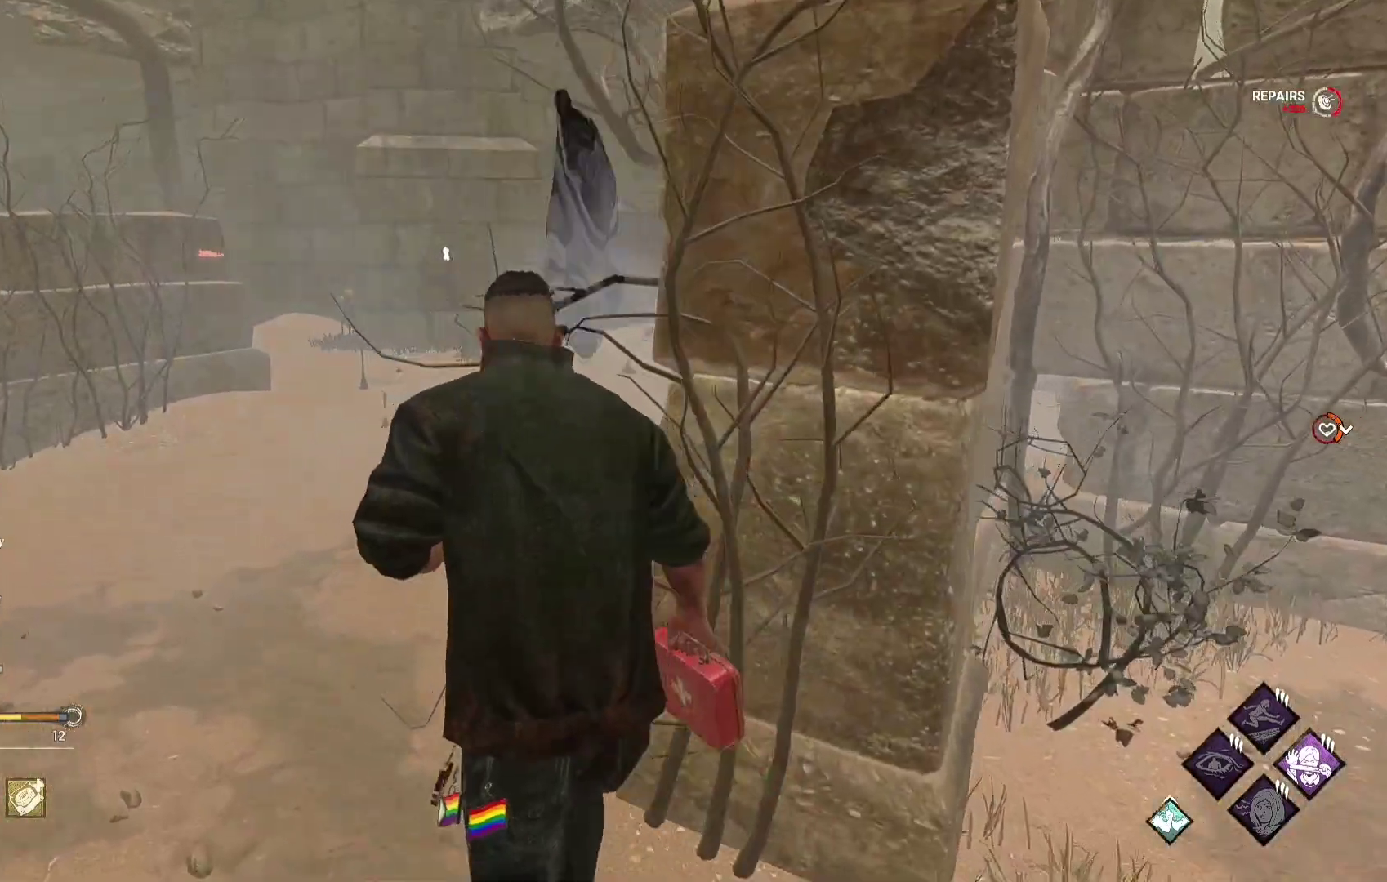
{"buttons": ["L1"], "left_stick": "up", "right_stick": "center", "events": []}
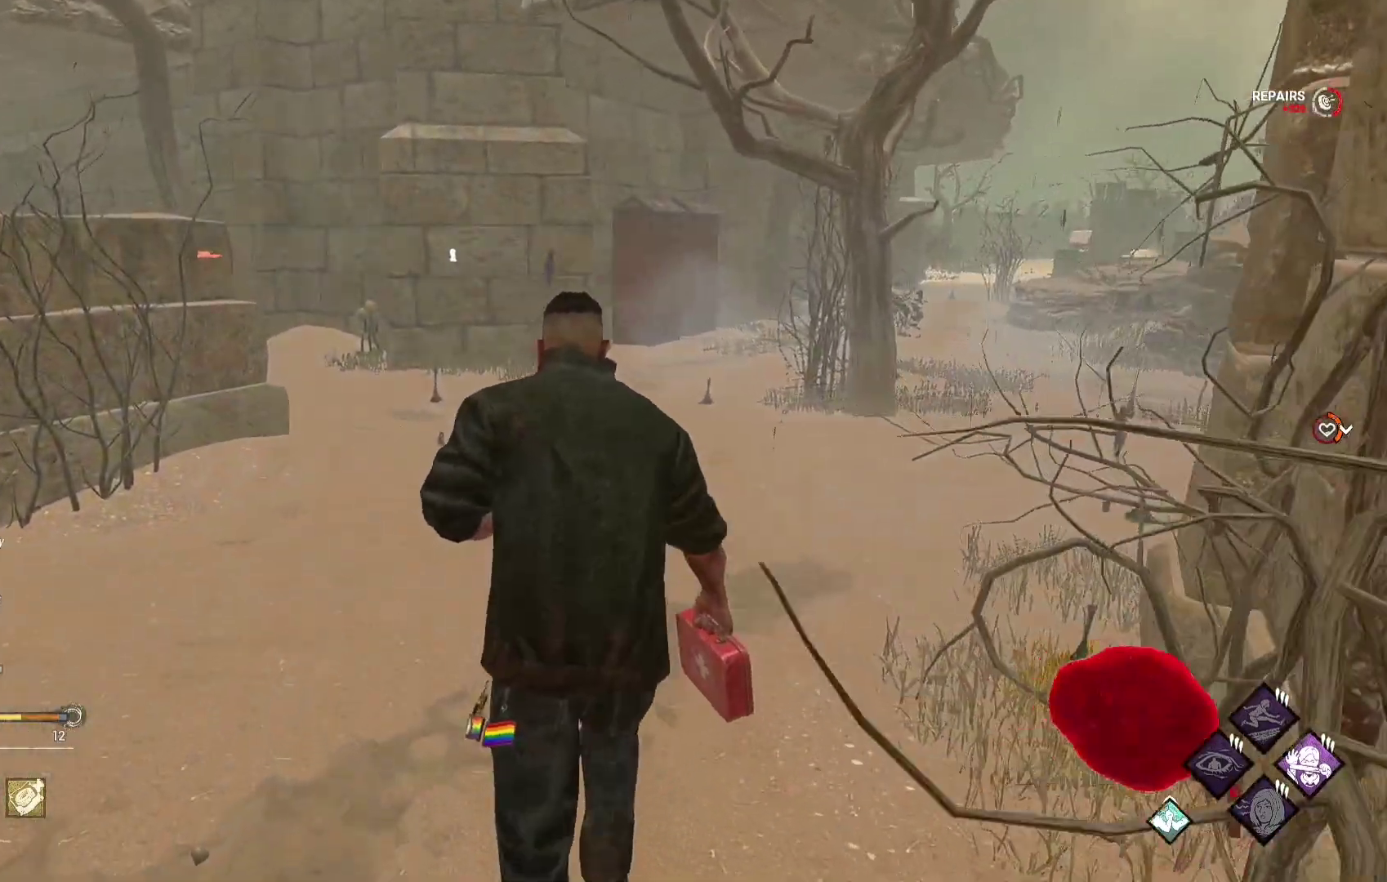
{"buttons": ["L1"], "left_stick": "up", "right_stick": "center", "events": [[117, "right_stick", "left"], [267, "right_stick", "center"]]}
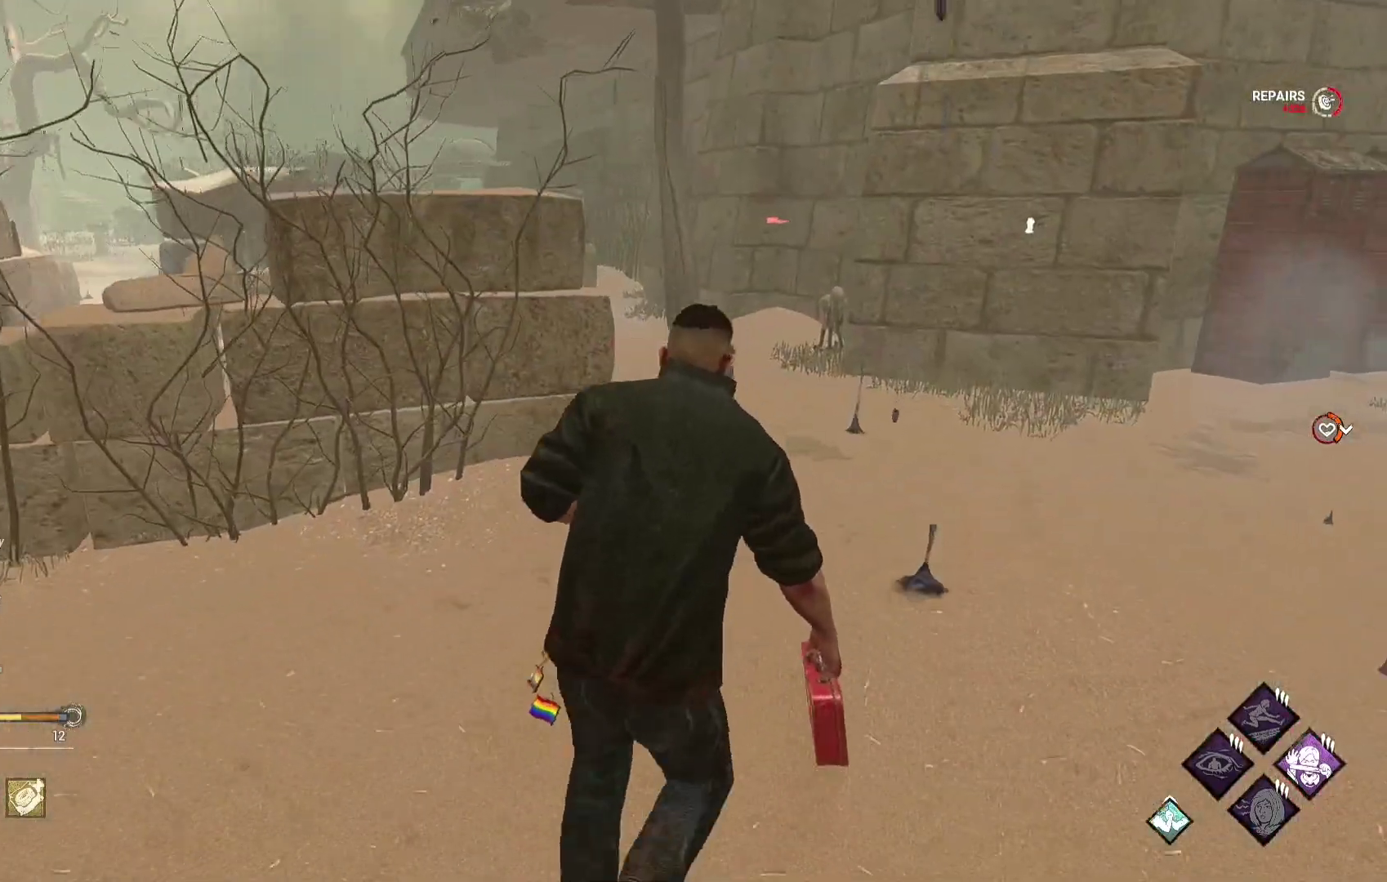
{"buttons": ["L1"], "left_stick": "up", "right_stick": "center", "events": [[200, "right_stick", "right"], [333, "right_stick", "center"]]}
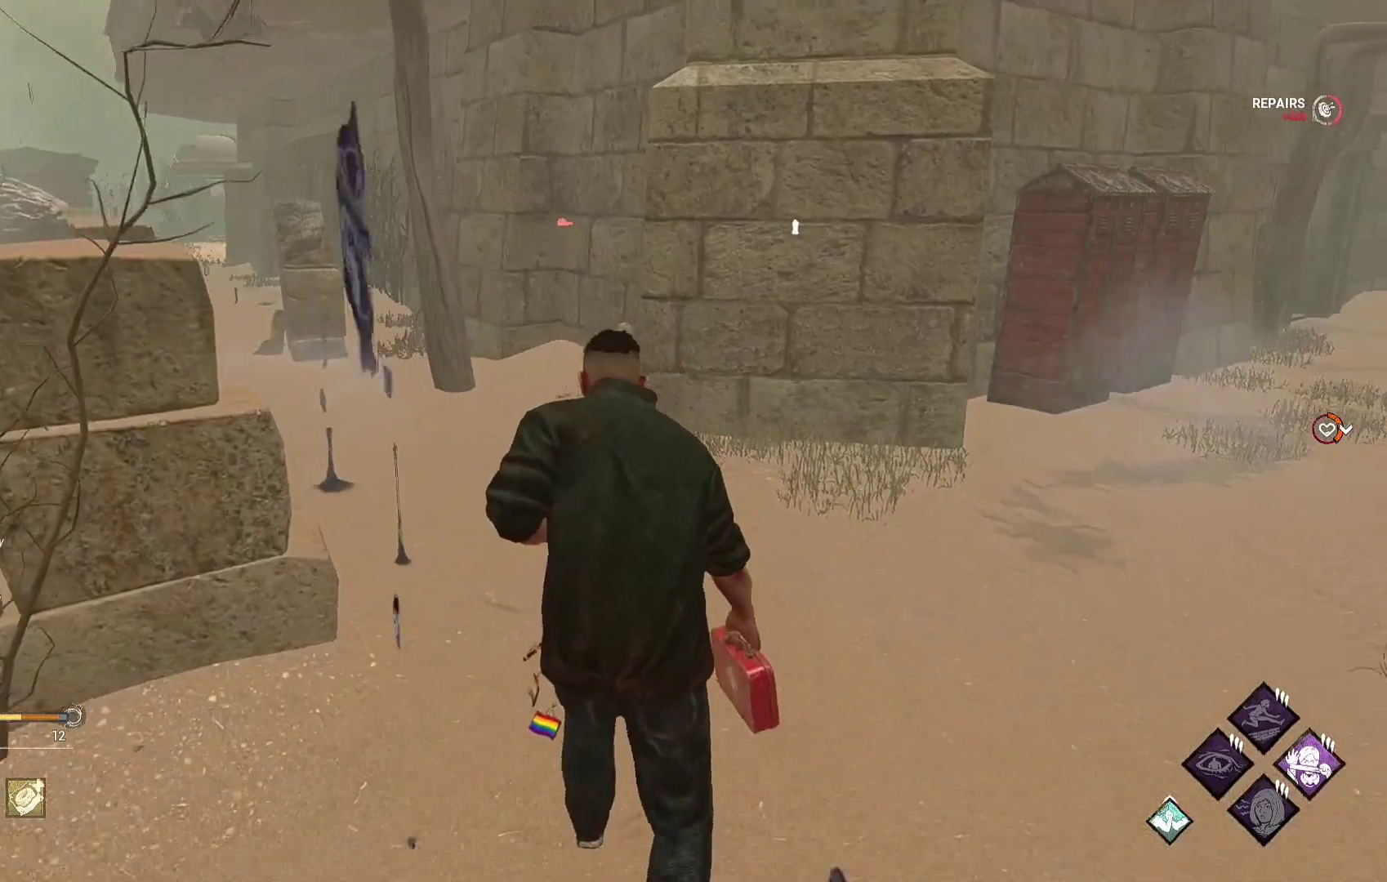
{"buttons": ["L1"], "left_stick": "up", "right_stick": "center", "events": []}
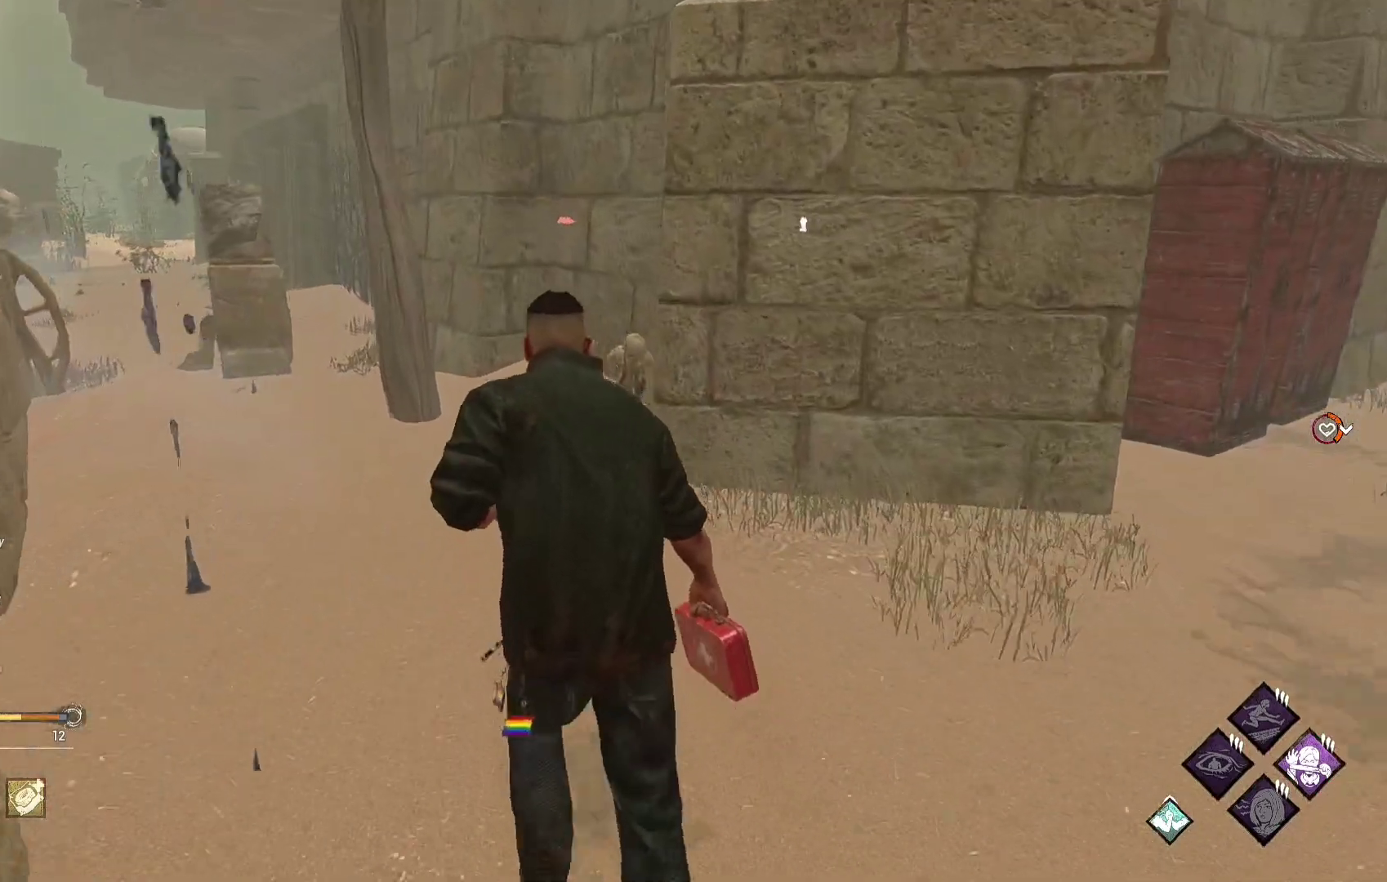
{"buttons": ["L1"], "left_stick": "up-left", "right_stick": "center", "events": [[300, "left_stick", "up-left"]]}
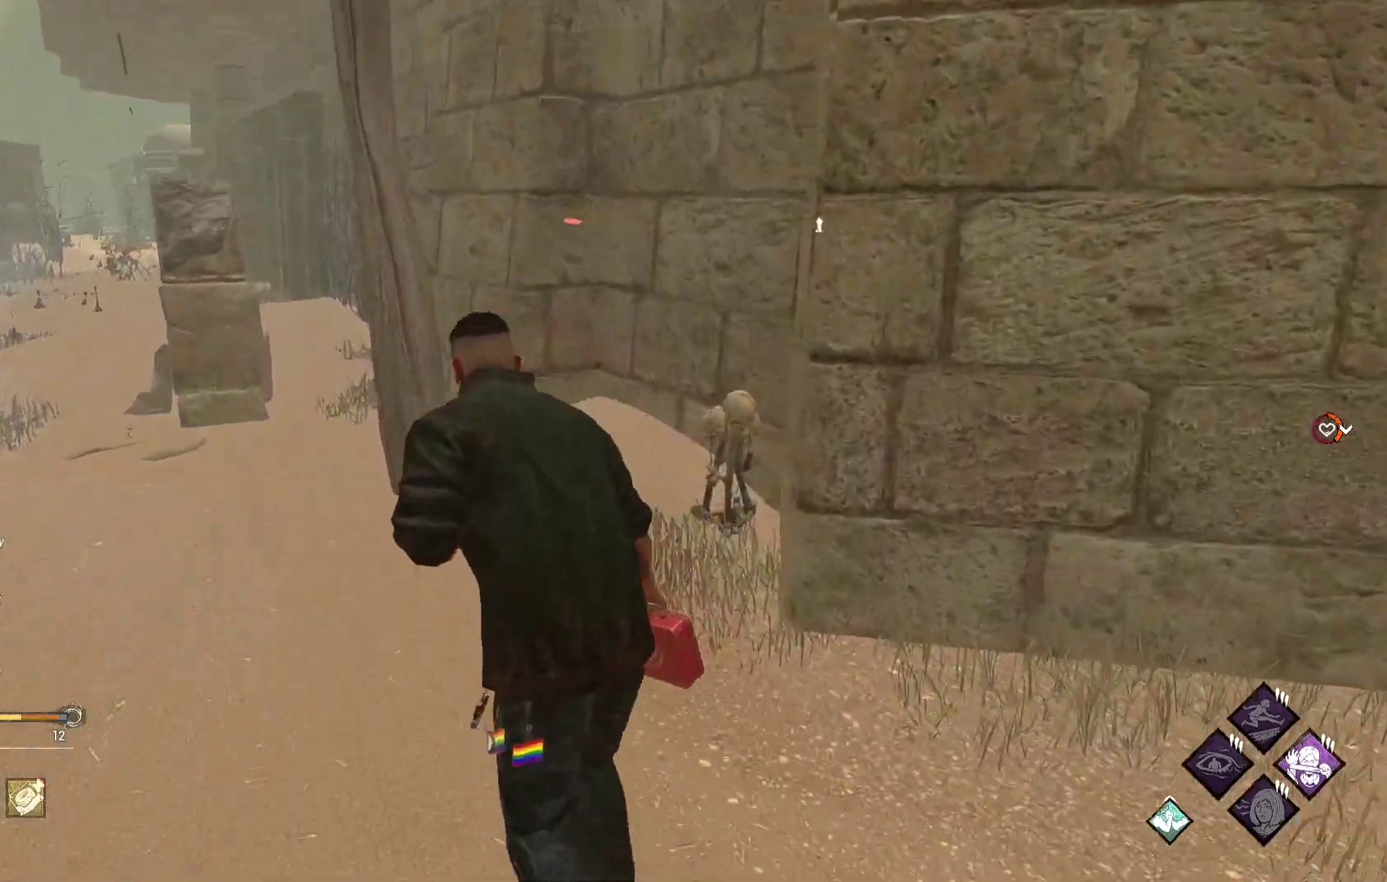
{"buttons": ["L1"], "left_stick": "up-left", "right_stick": "center", "events": []}
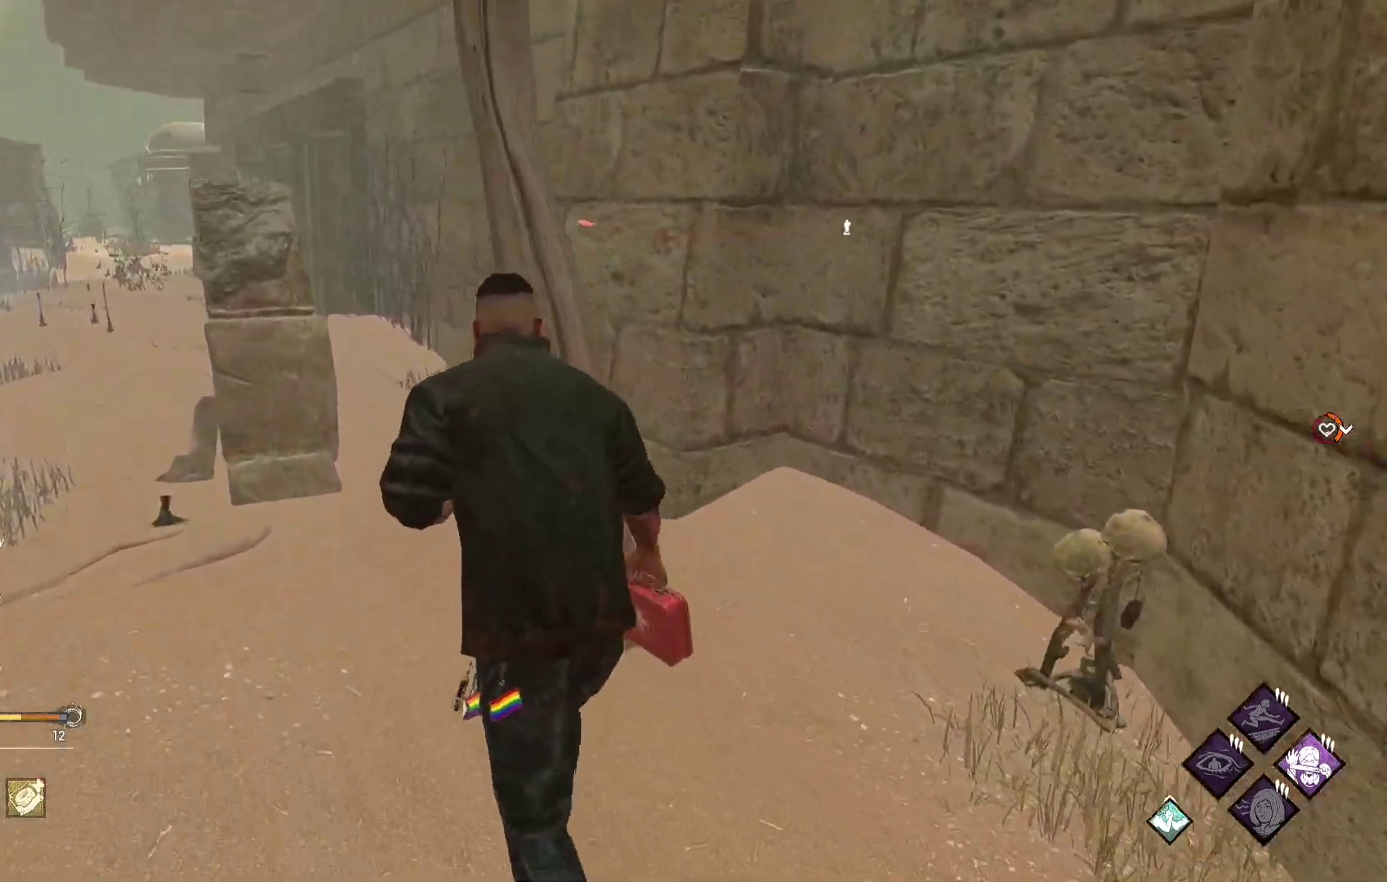
{"buttons": ["L1"], "left_stick": "up", "right_stick": "center", "events": [[100, "left_stick", "up"]]}
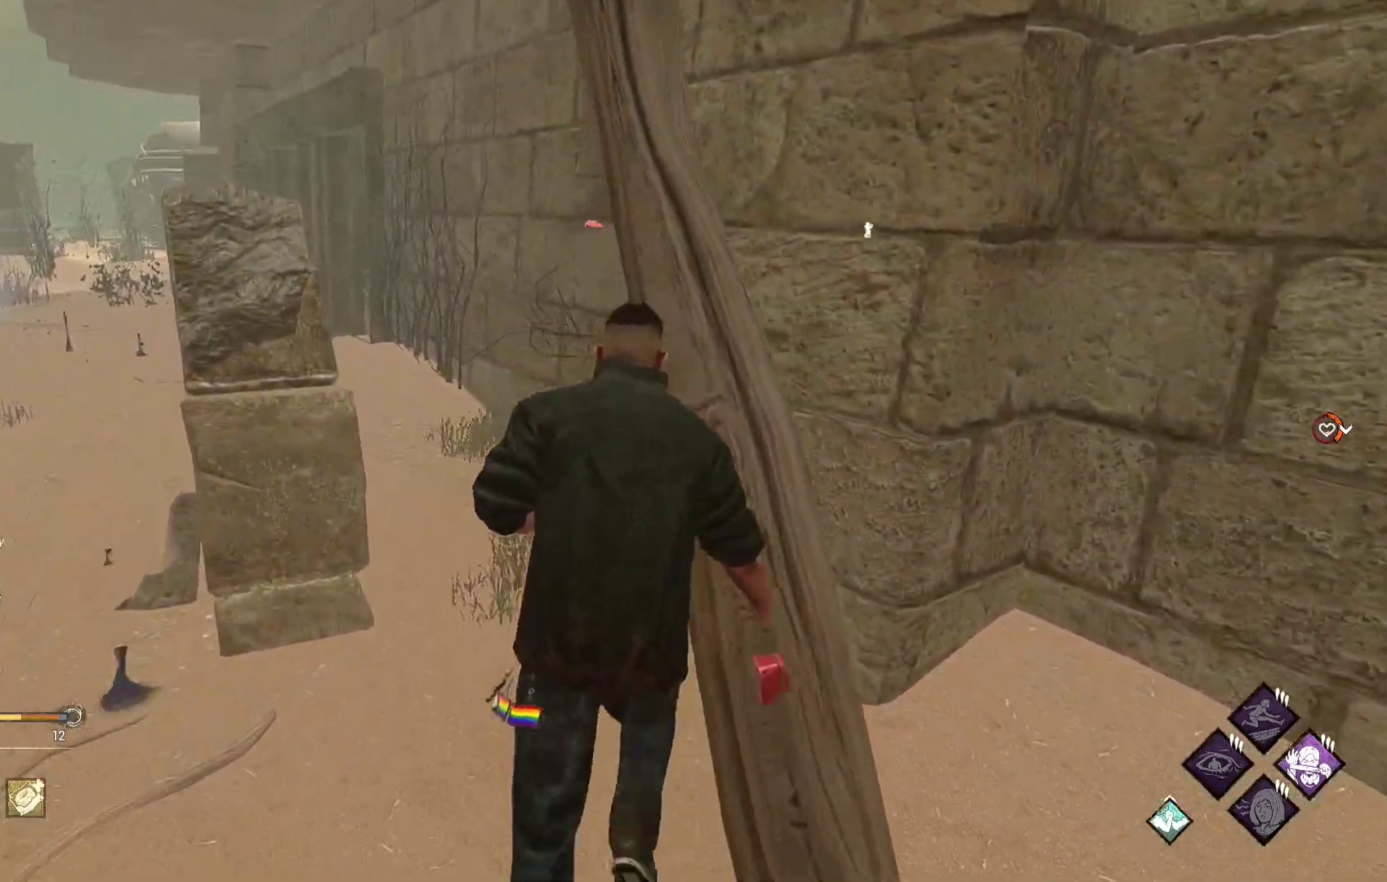
{"buttons": ["L1"], "left_stick": "up", "right_stick": "center", "events": []}
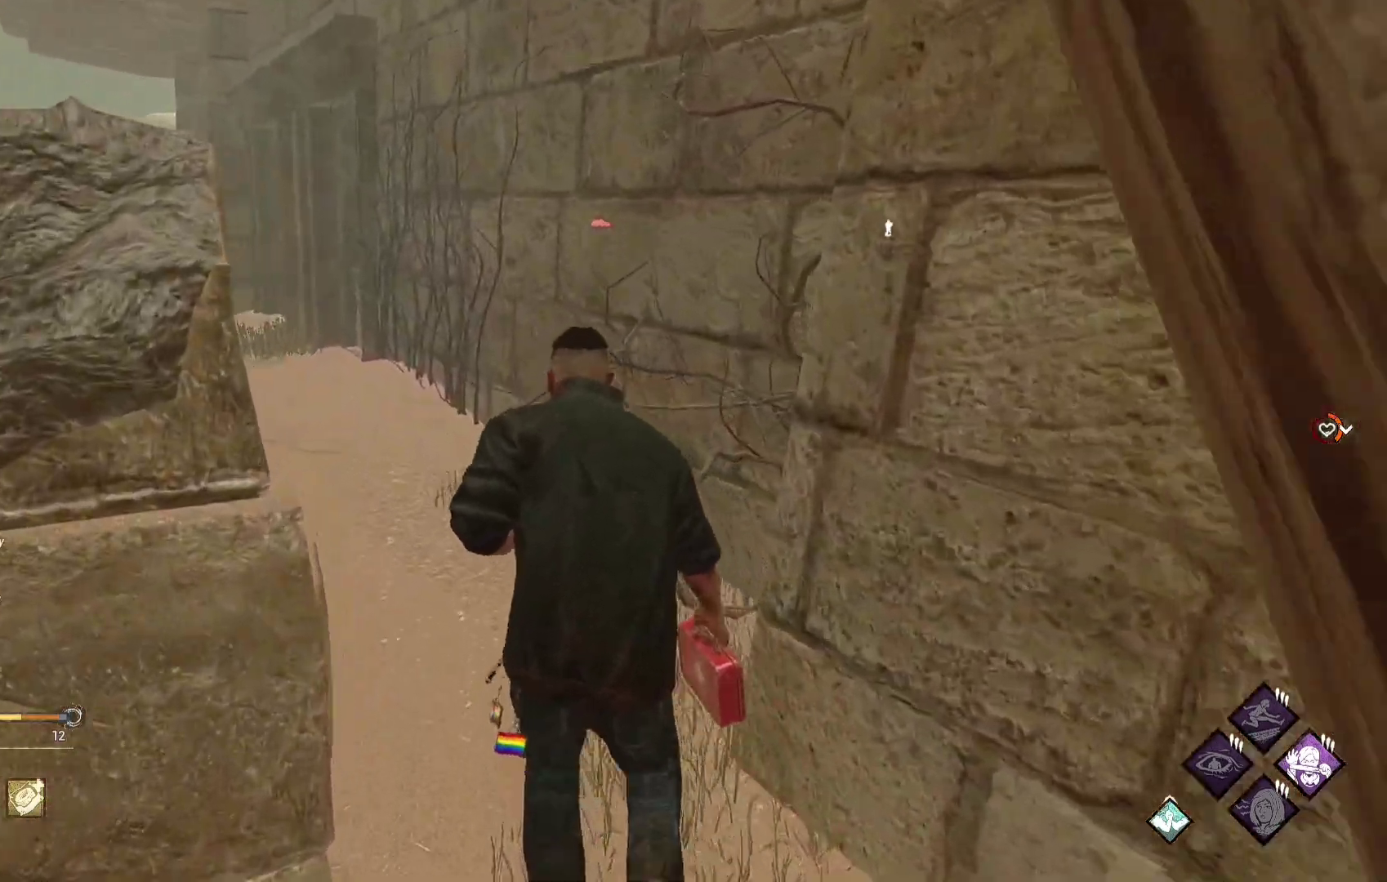
{"buttons": ["L1"], "left_stick": "up", "right_stick": "center", "events": []}
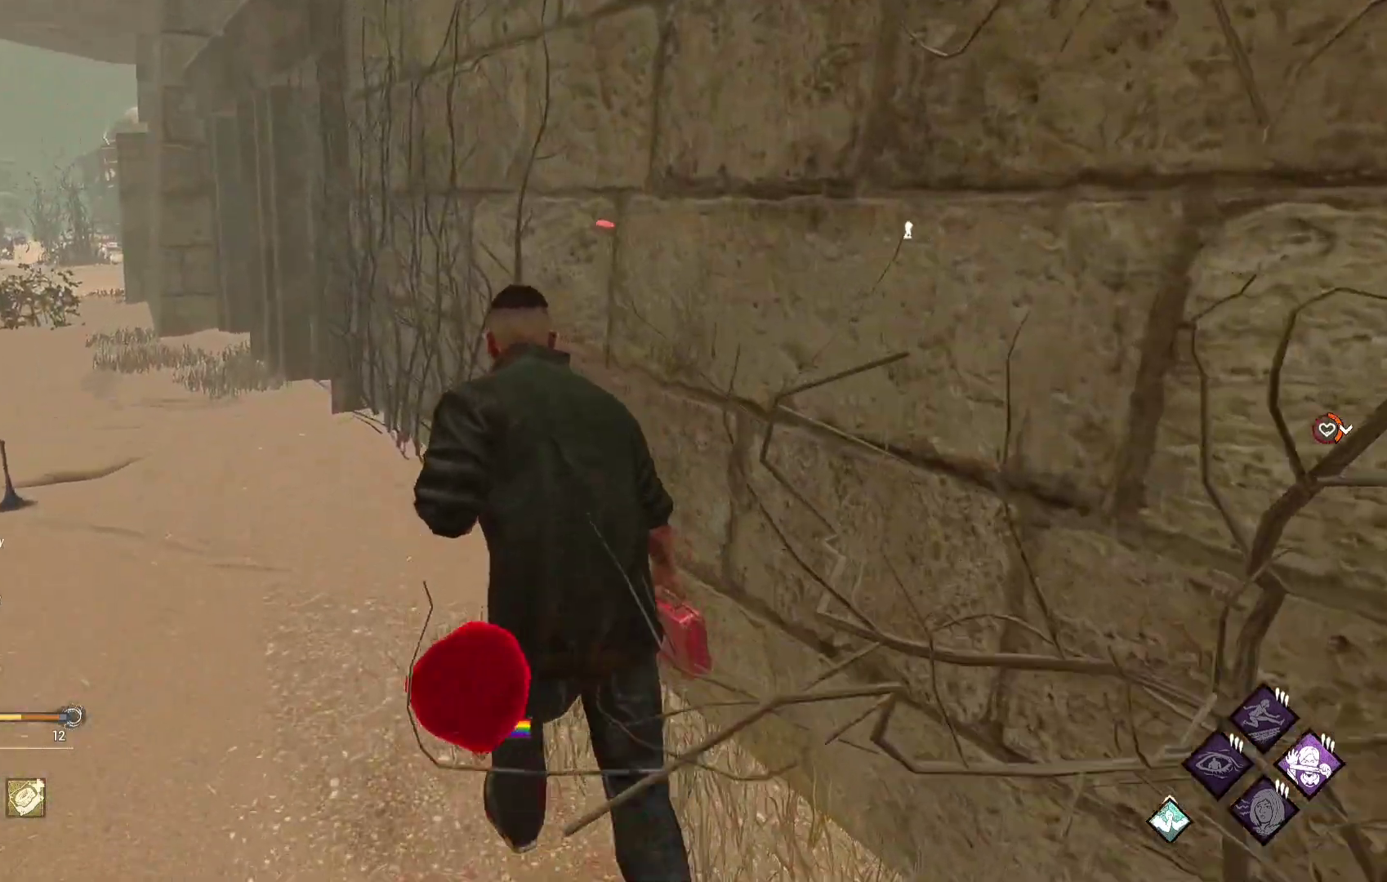
{"buttons": ["L1"], "left_stick": "up-left", "right_stick": "center", "events": [[367, "left_stick", "up-left"]]}
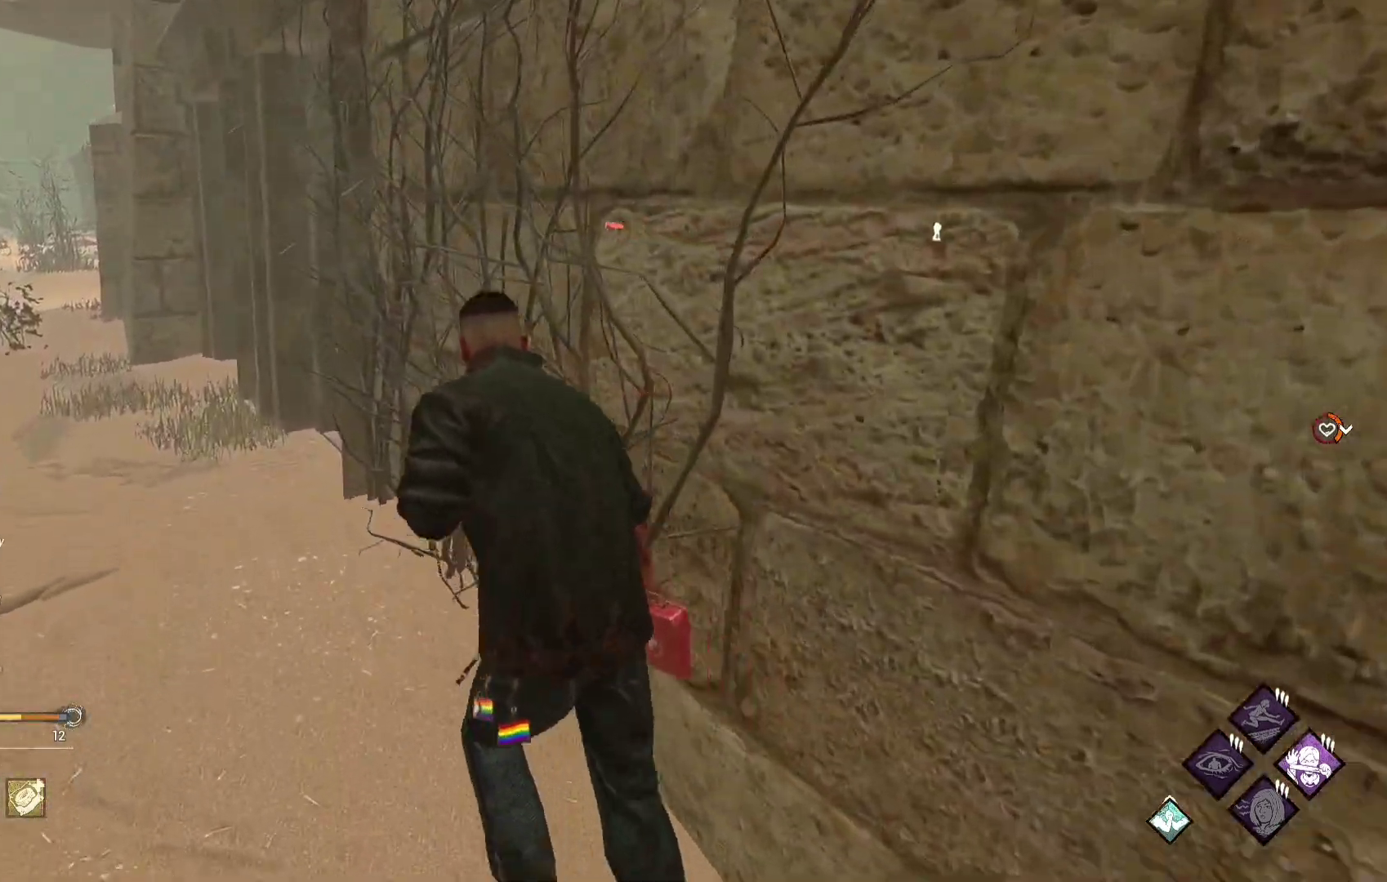
{"buttons": ["L1"], "left_stick": "up-left", "right_stick": "center", "events": []}
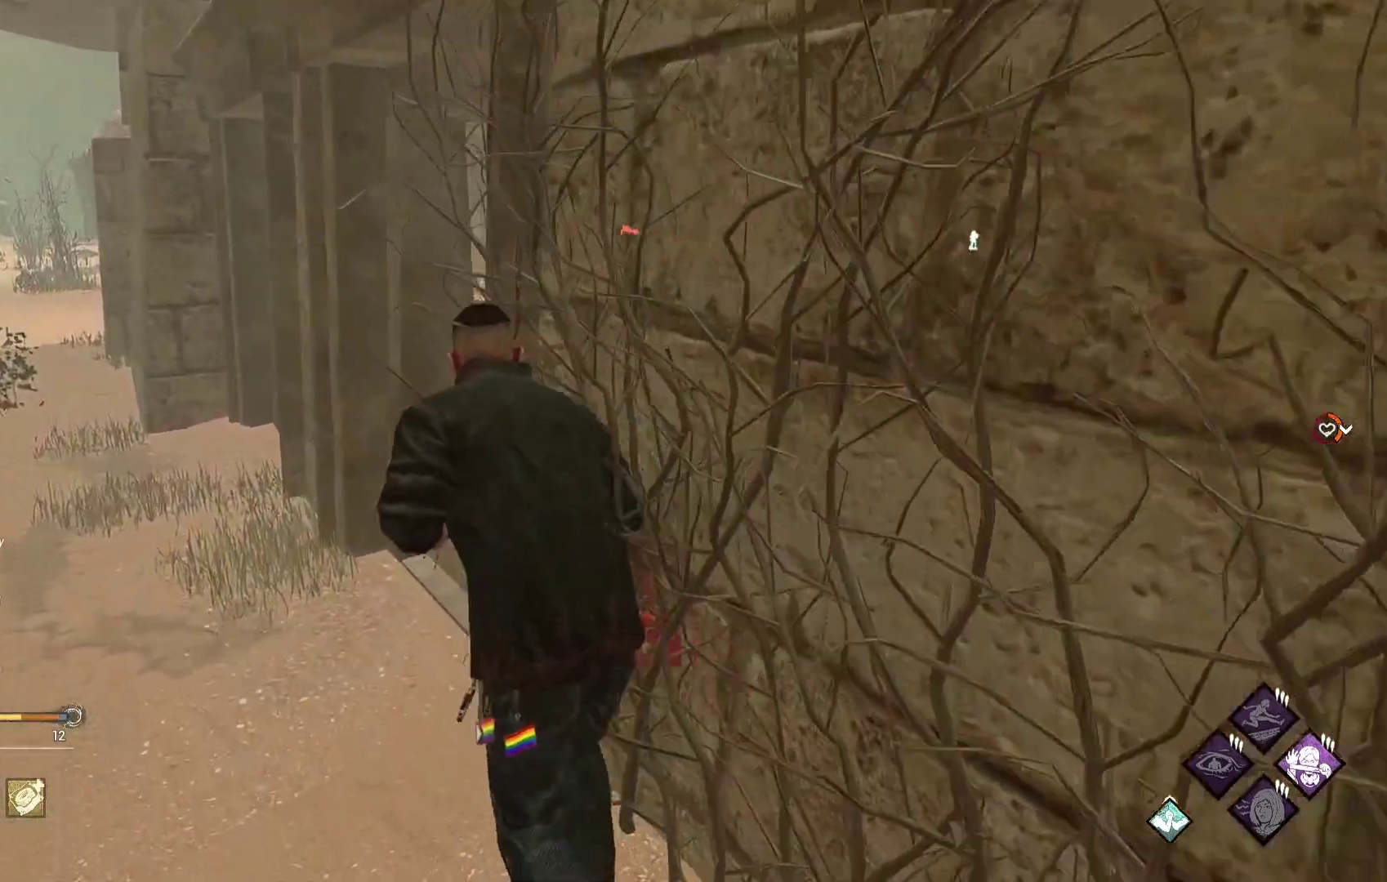
{"buttons": ["L1"], "left_stick": "up", "right_stick": "right", "events": [[67, "right_stick", "right"], [233, "left_stick", "up"], [233, "right_stick", "center"], [433, "right_stick", "right"]]}
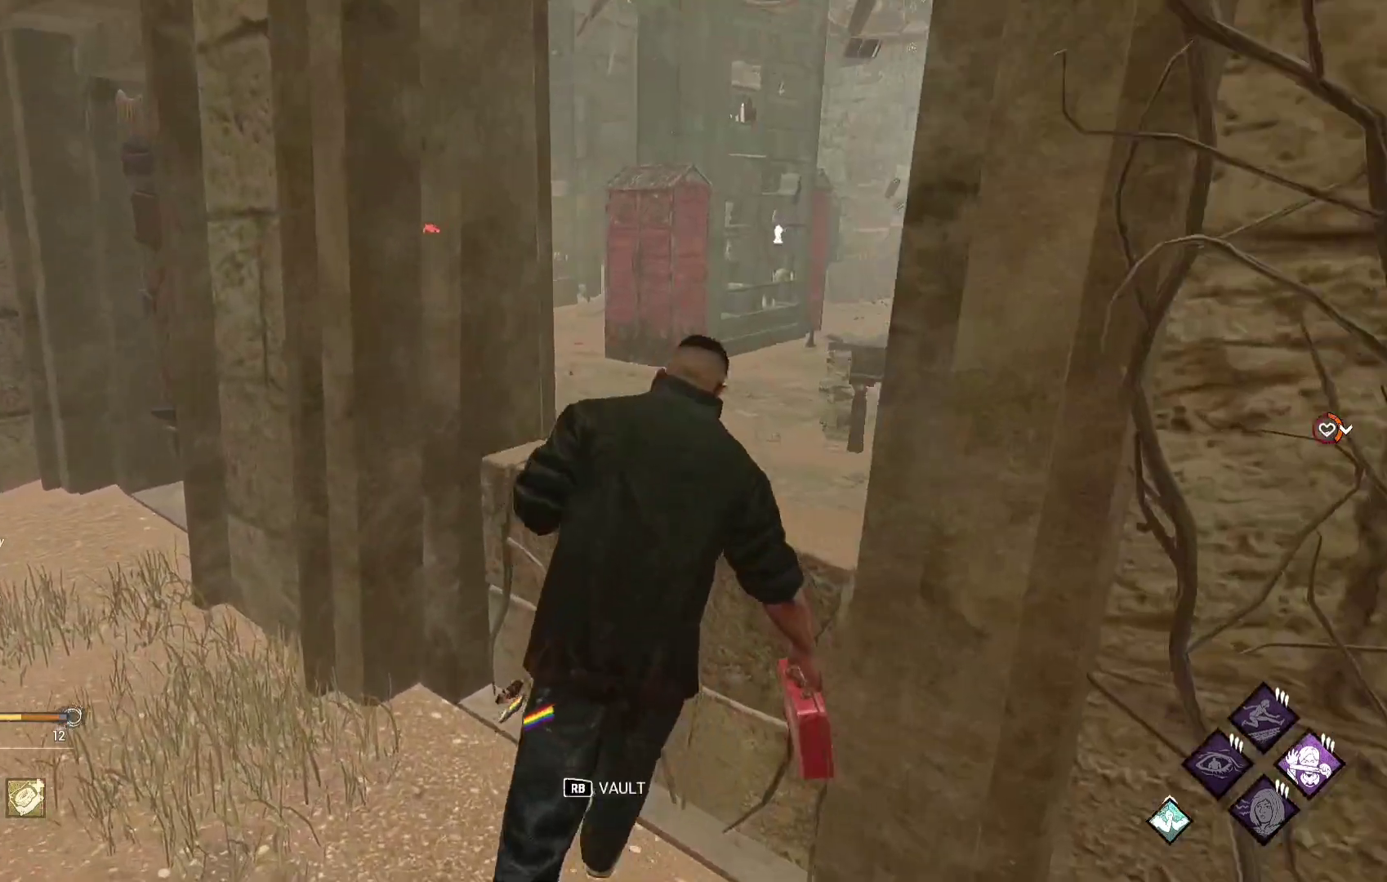
{"buttons": ["L1"], "left_stick": "left", "right_stick": "center", "events": [[50, "right_stick", "center"], [233, "left_stick", "up-left"], [500, "left_stick", "left"]]}
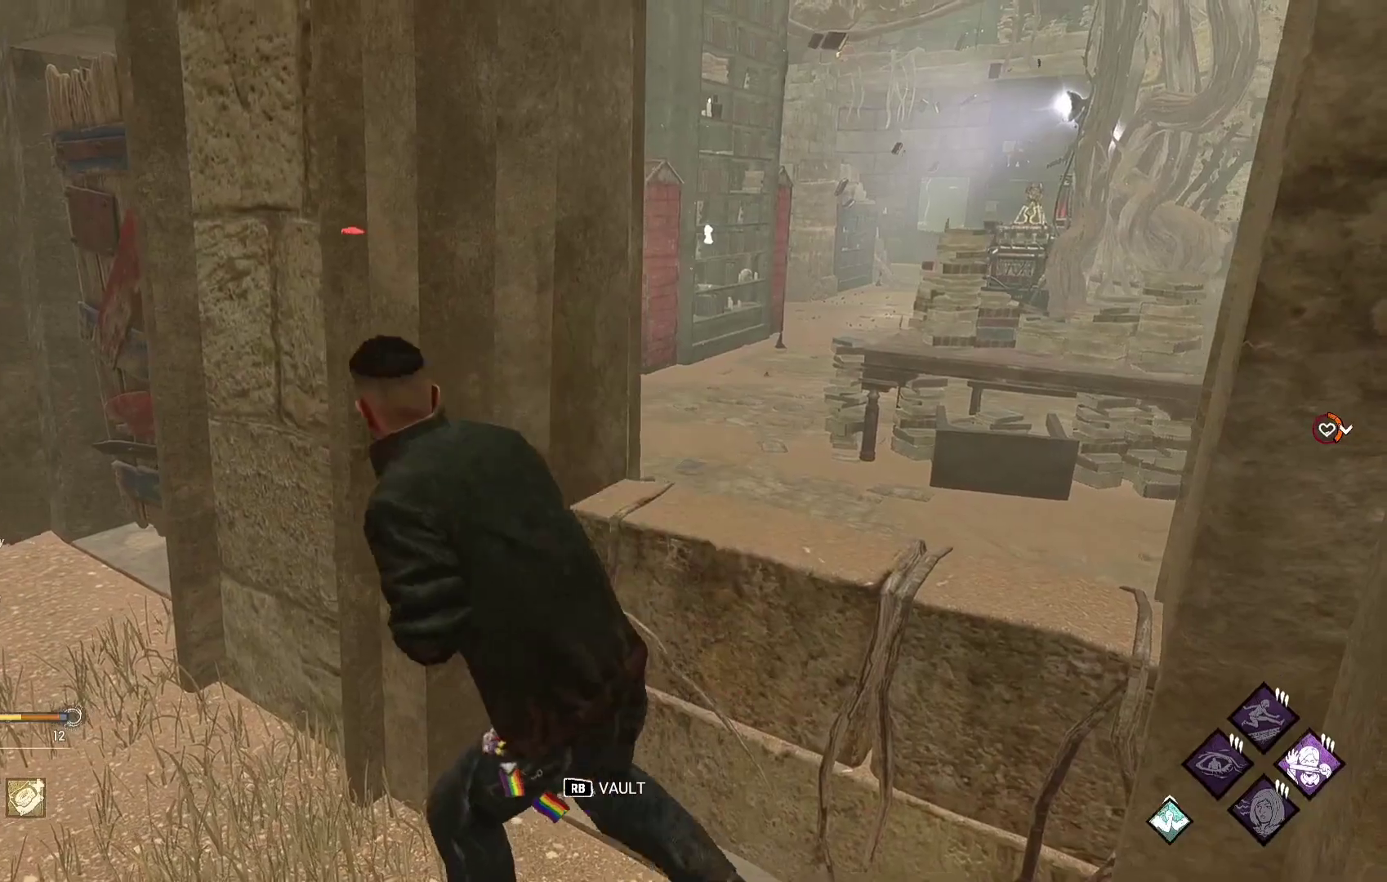
{"buttons": ["L1"], "left_stick": "up-left", "right_stick": "left", "events": [[283, "left_stick", "up-left"], [417, "right_stick", "left"]]}
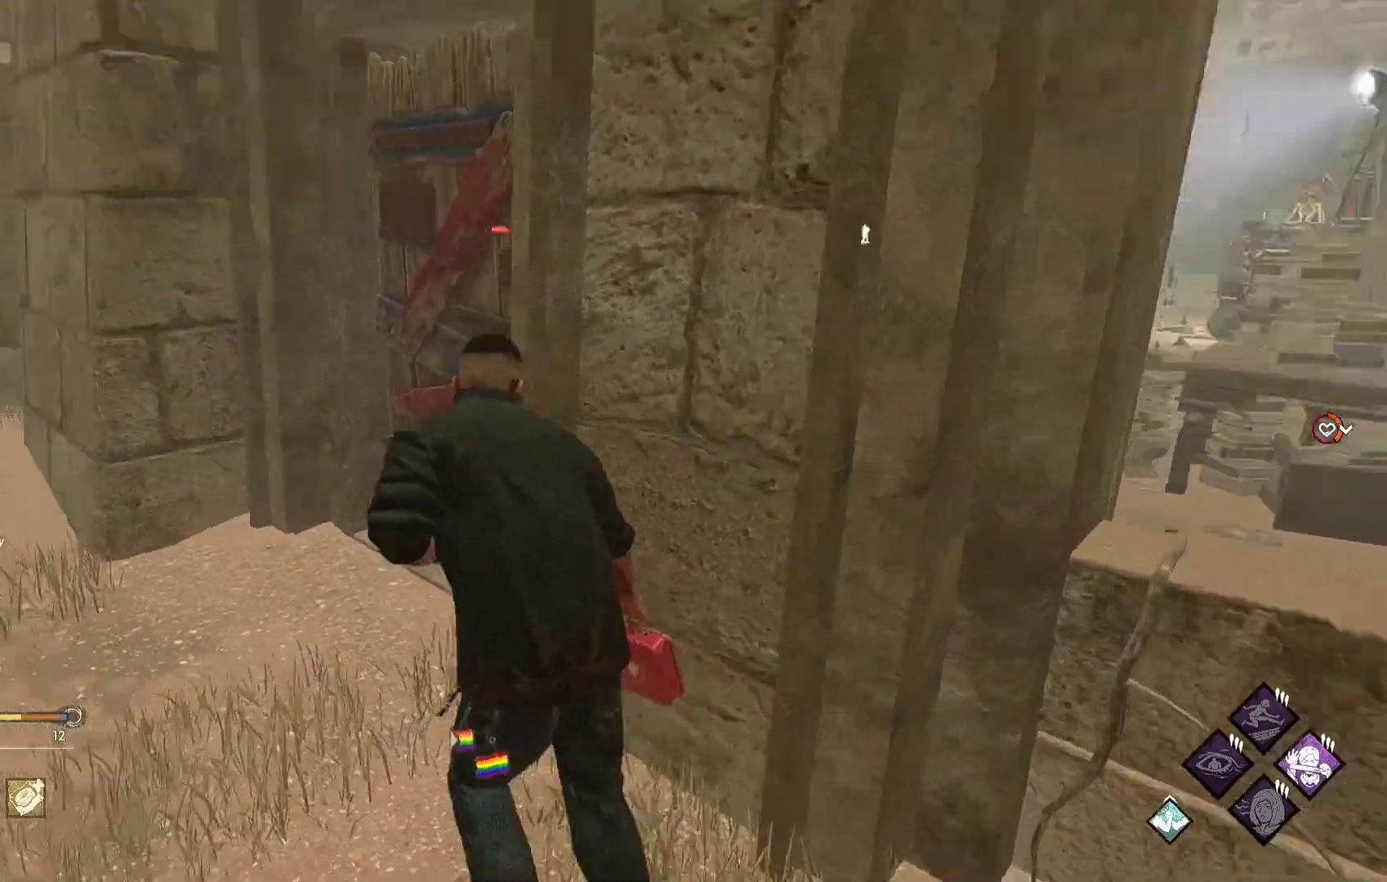
{"buttons": ["L1"], "left_stick": "up", "right_stick": "center", "events": [[67, "right_stick", "center"], [83, "left_stick", "up"]]}
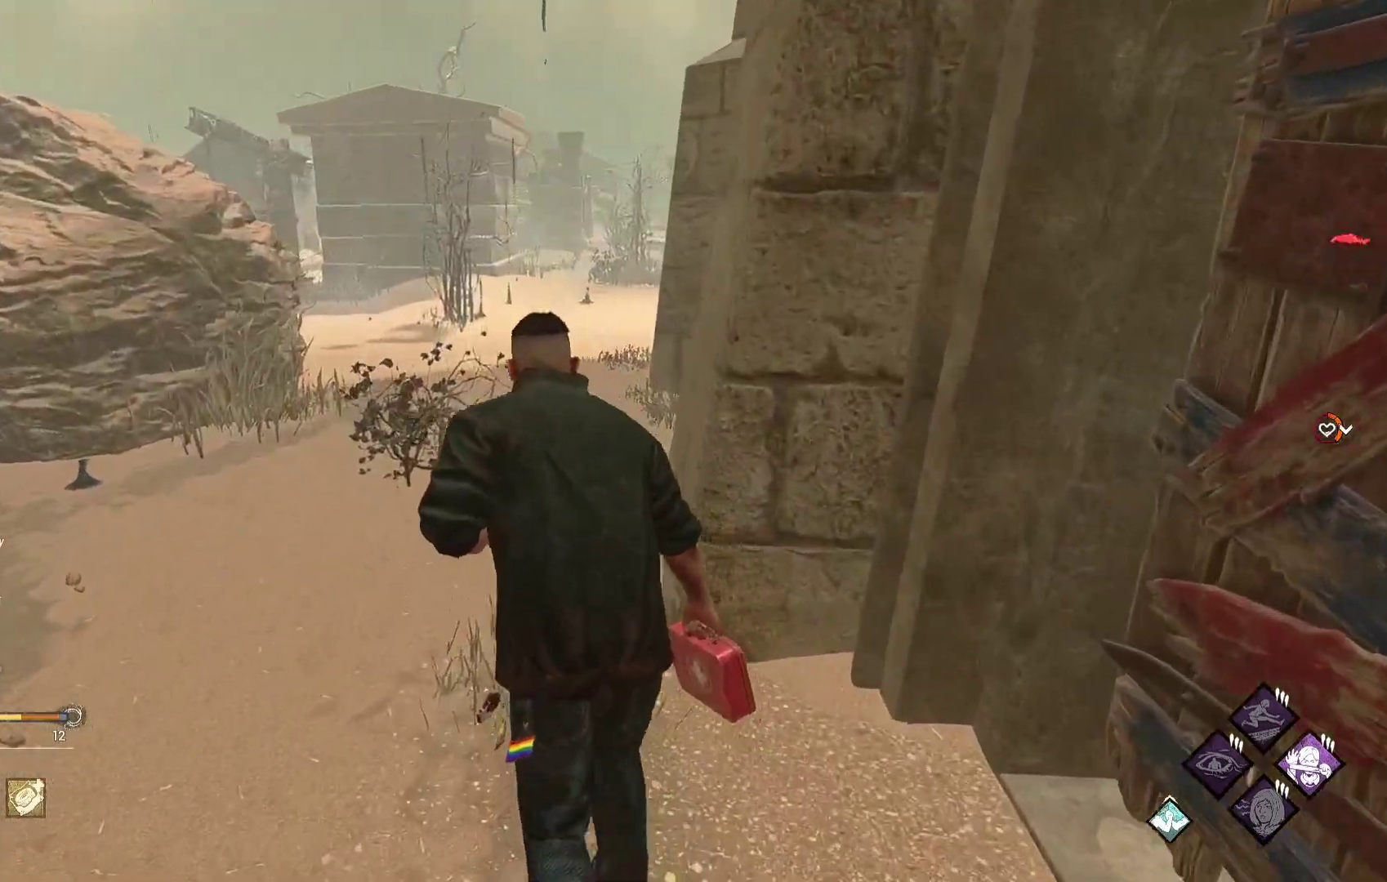
{"buttons": ["L1"], "left_stick": "up", "right_stick": "center", "events": [[133, "right_stick", "right"], [300, "right_stick", "center"]]}
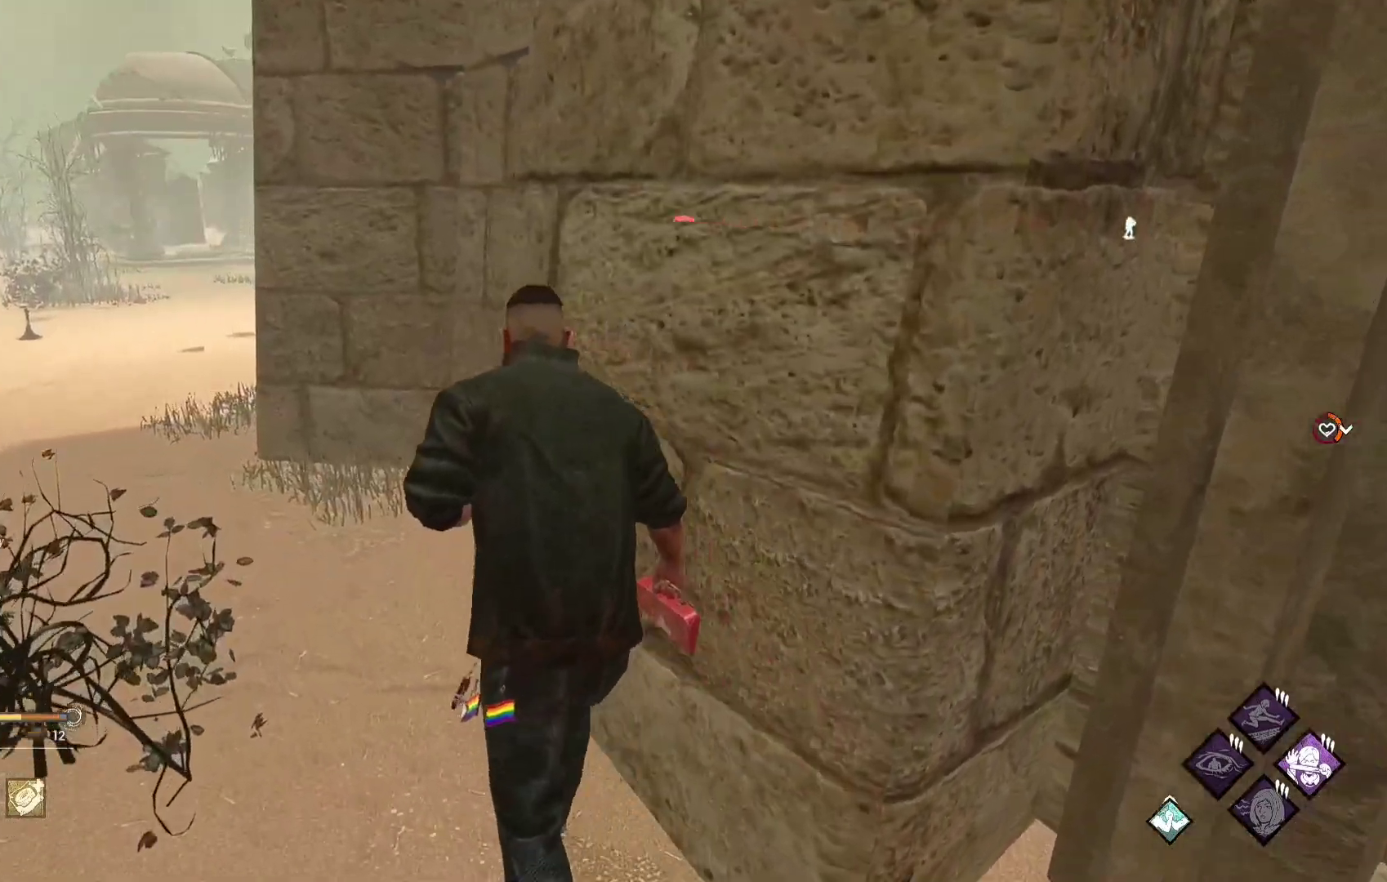
{"buttons": ["L1"], "left_stick": "up-left", "right_stick": "center", "events": [[217, "left_stick", "up-left"]]}
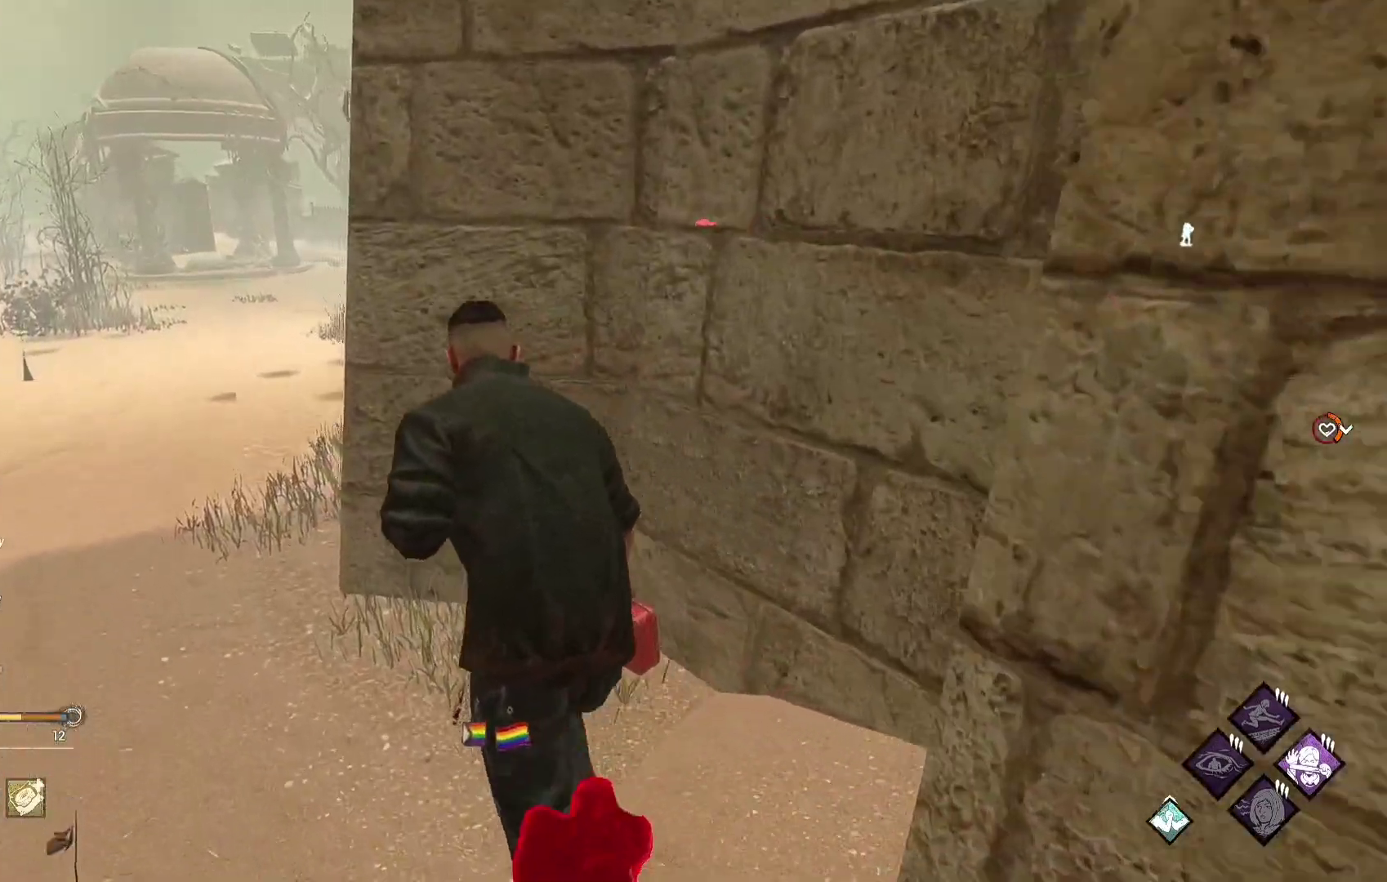
{"buttons": ["L1"], "left_stick": "up-left", "right_stick": "center", "events": []}
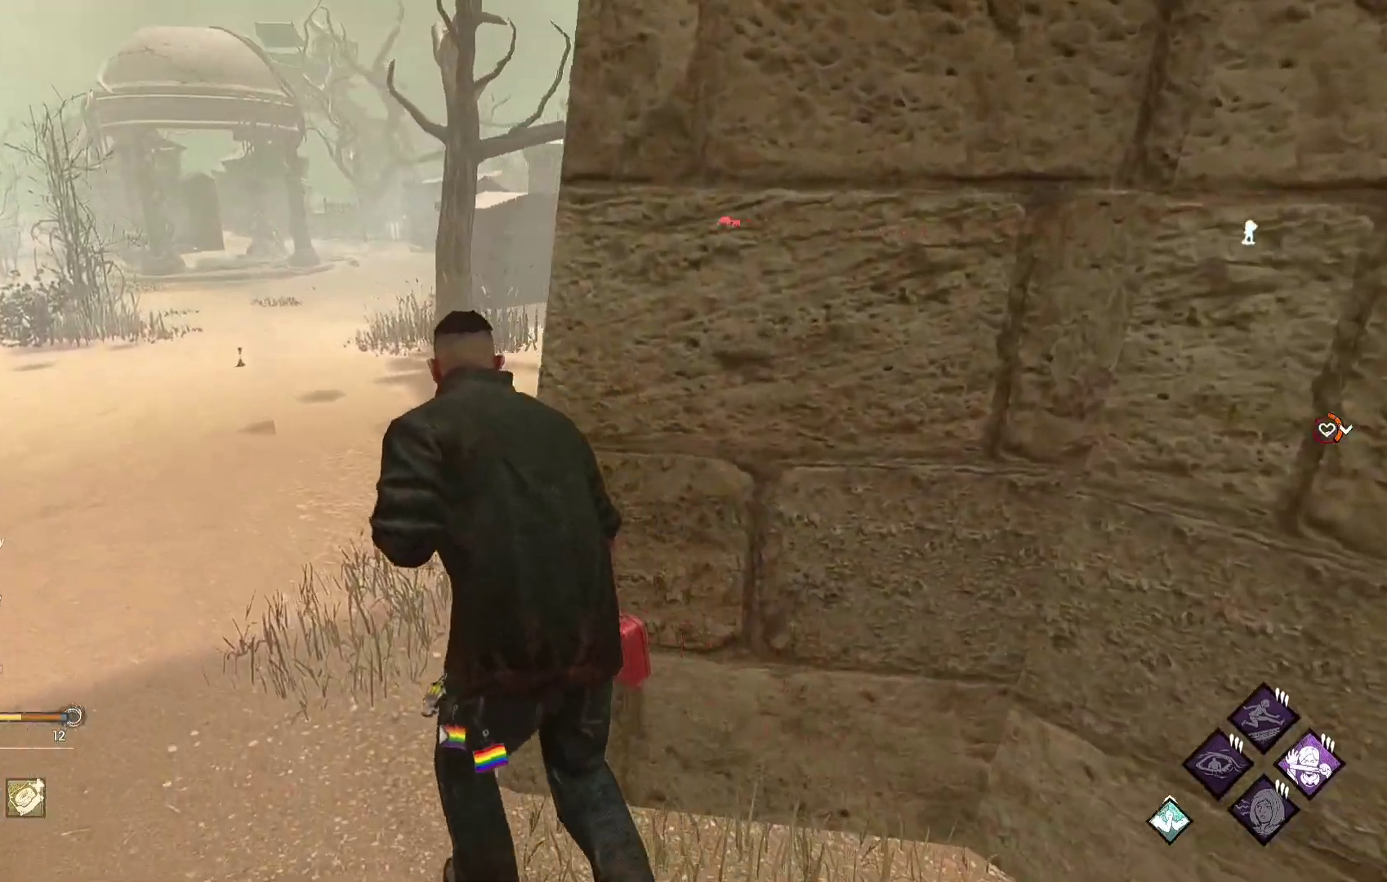
{"buttons": ["L1"], "left_stick": "up", "right_stick": "center", "events": [[100, "left_stick", "up"], [117, "right_stick", "right"], [233, "right_stick", "center"]]}
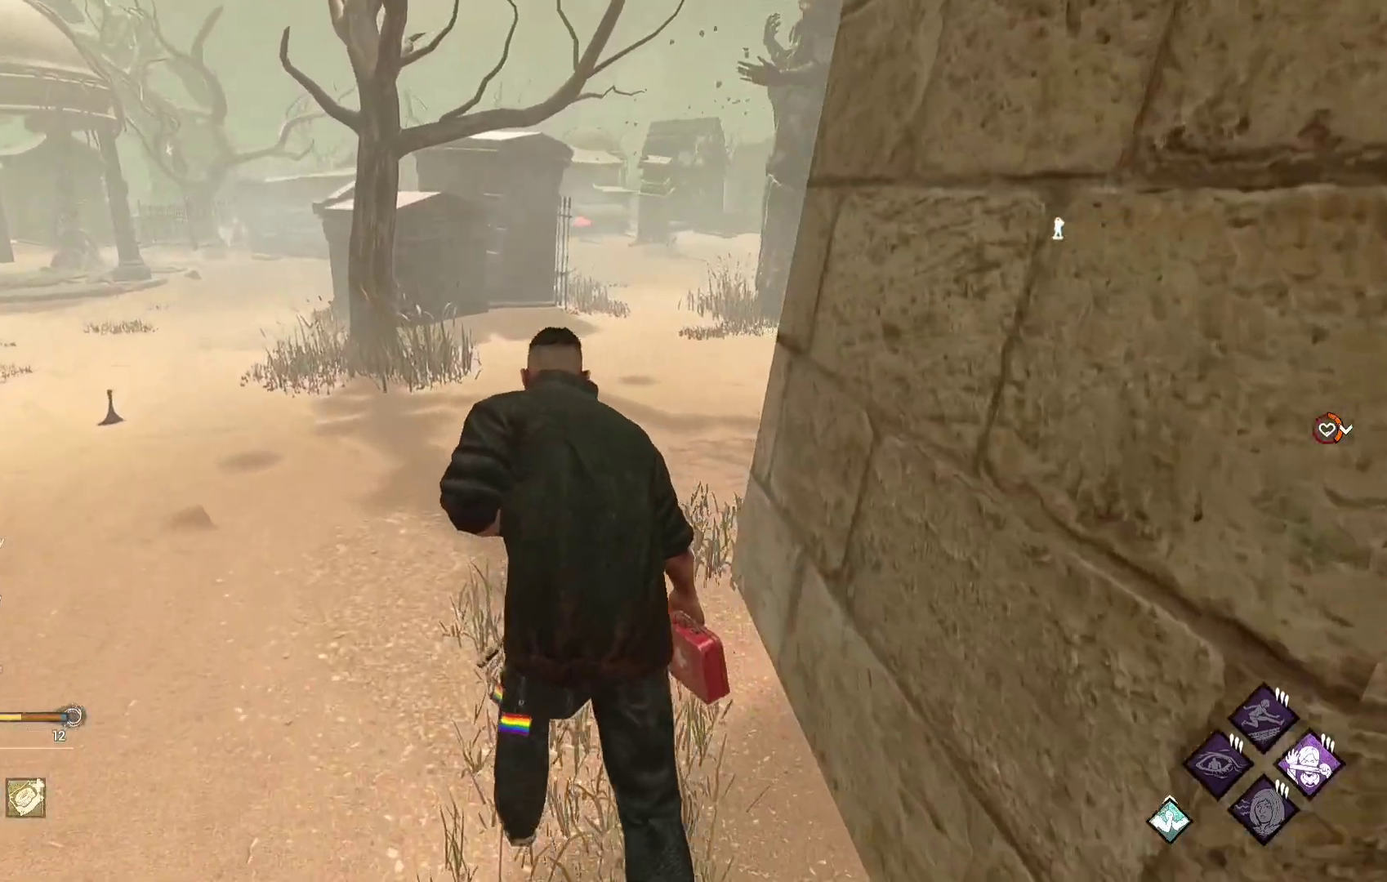
{"buttons": ["L1"], "left_stick": "up", "right_stick": "center", "events": []}